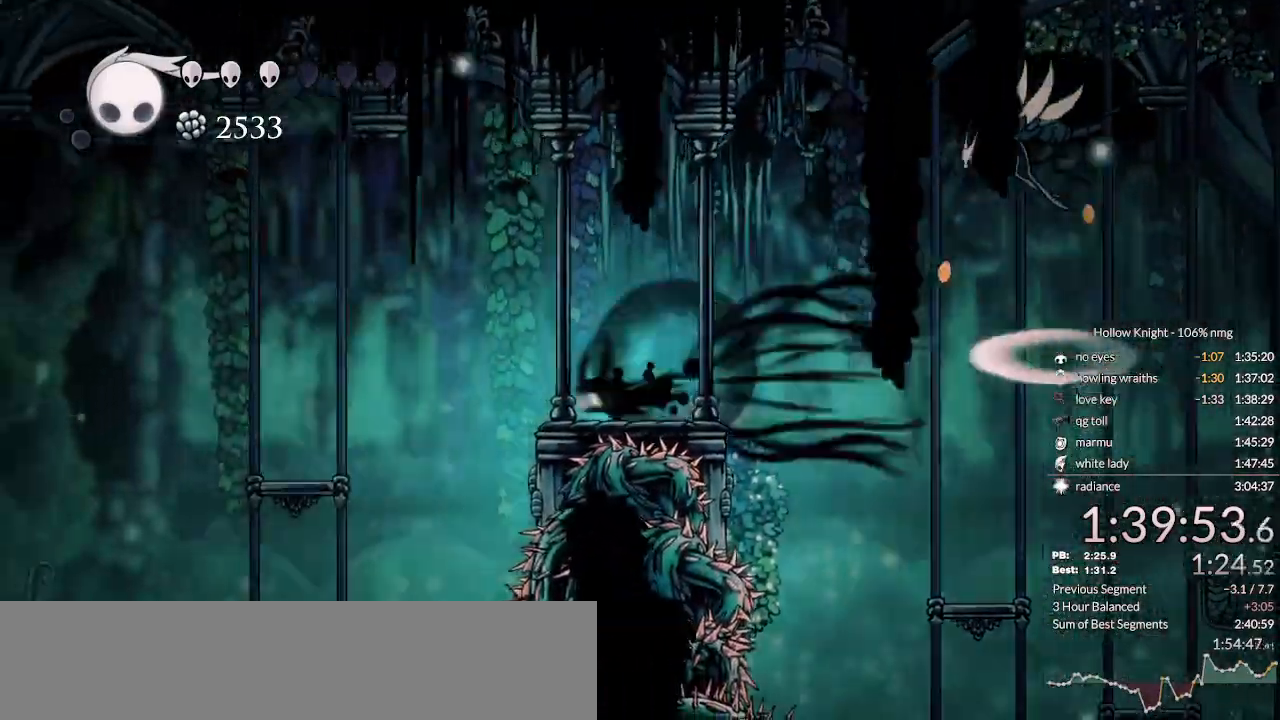
Gameplay with keyboard; each line is a JSON object with the keys held at the frame after it. "events" lists presses ("down") and releases ("up") of "cast", "cdash", "dash", "dnail", "down", "escape", "focus", "inv", "jump", "left", "nail", "return", "right" and "up" between this image and that frame as [ms after this image, input, new state], when the widget could be followed in between. No other keys are recorded. Mouse input is not recorded. Key names are as the overlay labels them; some are game actions (e.g. jump) rather than physical keys.
{"keys": ["left"], "events": [[167, "dash", "up"]]}
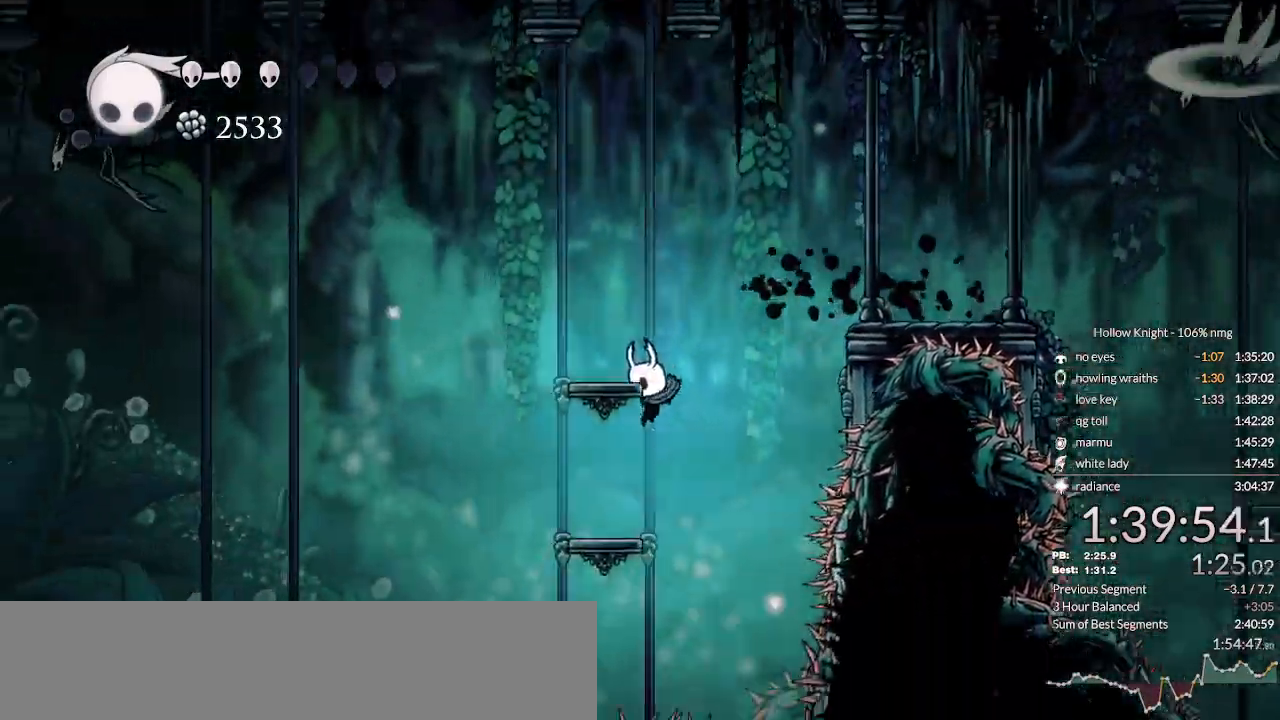
{"keys": ["left"], "events": [[67, "dash", "down"], [167, "dash", "up"], [233, "left", "up"], [300, "right", "down"], [367, "right", "up"], [400, "left", "down"]]}
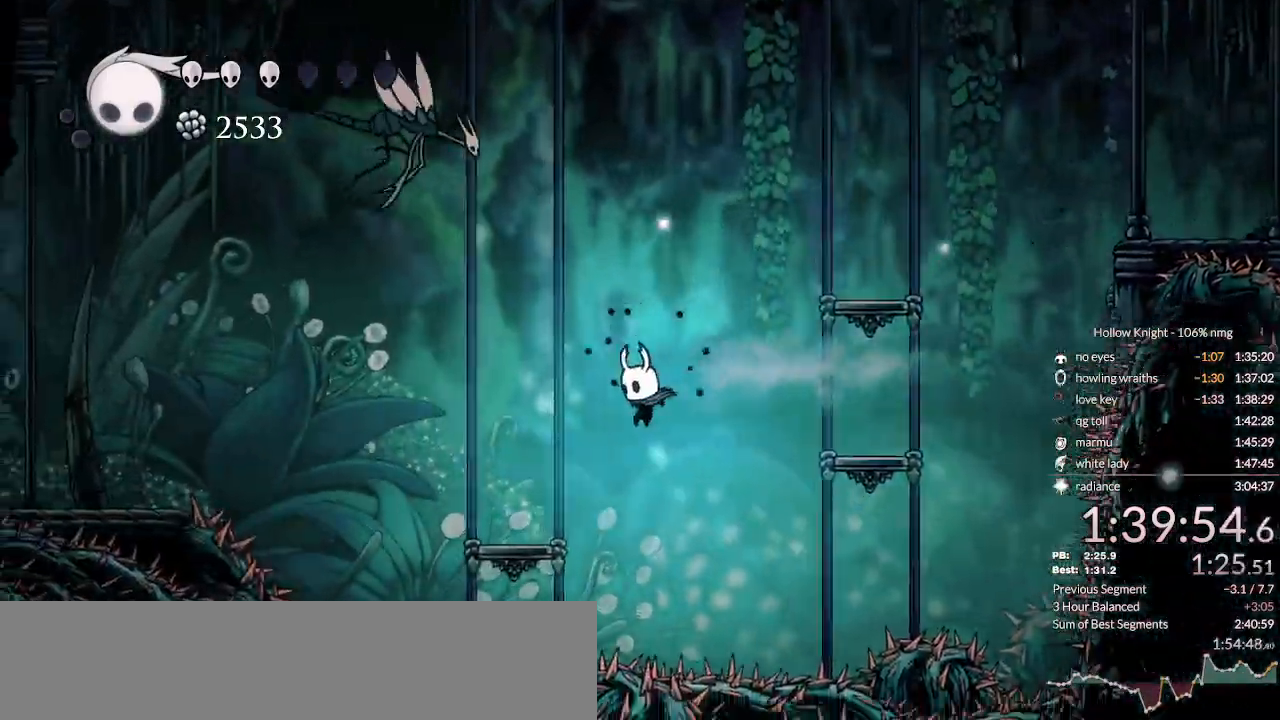
{"keys": [], "events": [[100, "jump", "down"], [200, "jump", "up"], [267, "left", "up"]]}
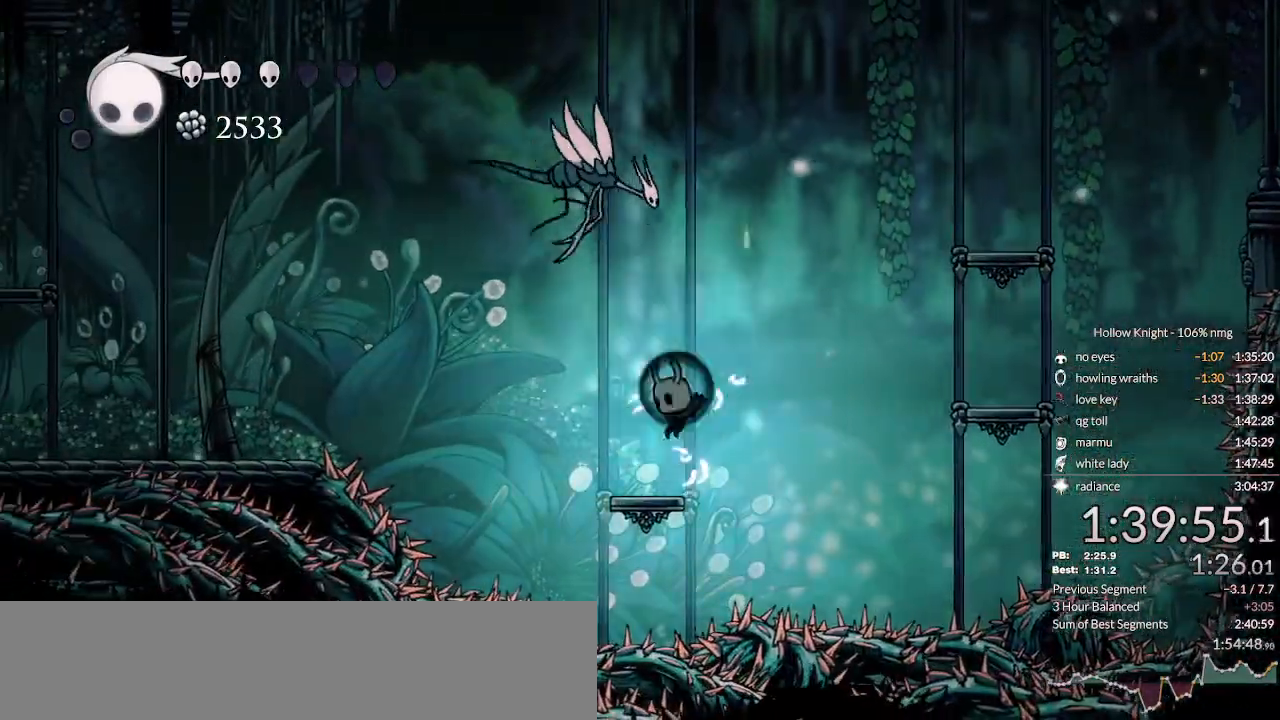
{"keys": ["dash", "left", "up"], "events": [[33, "left", "down"], [100, "up", "down"], [133, "jump", "down"], [300, "nail", "down"], [367, "jump", "up"], [400, "dash", "down"], [433, "nail", "up"]]}
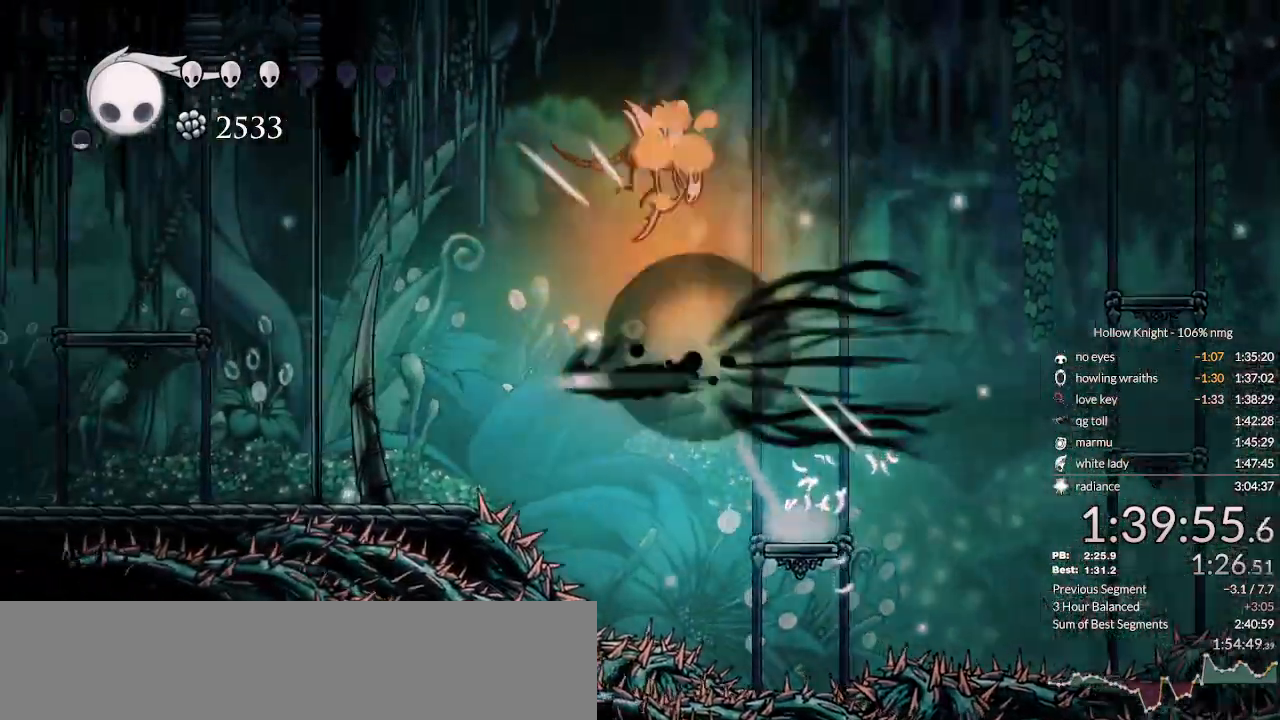
{"keys": [], "events": [[33, "dash", "up"], [33, "up", "up"], [200, "left", "up"]]}
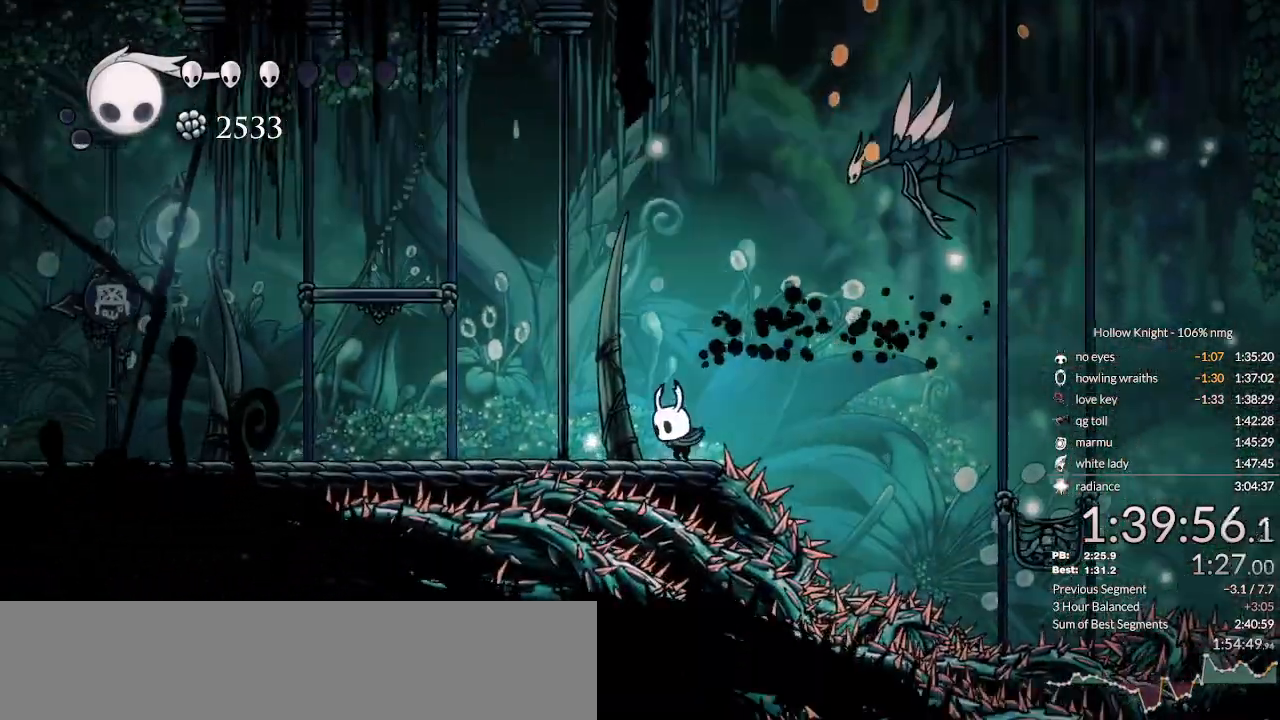
{"keys": ["left"], "events": [[100, "left", "down"], [167, "dash", "down"], [300, "dash", "up"]]}
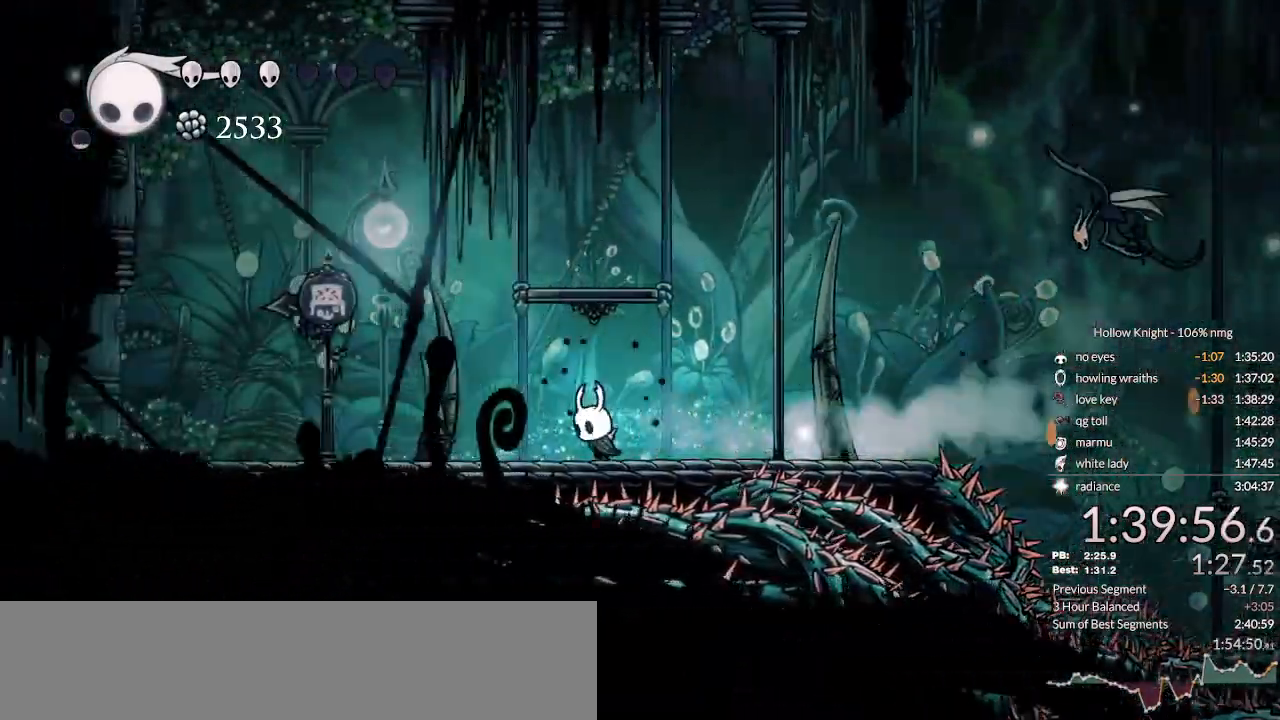
{"keys": ["left"], "events": [[267, "dash", "down"], [400, "dash", "up"]]}
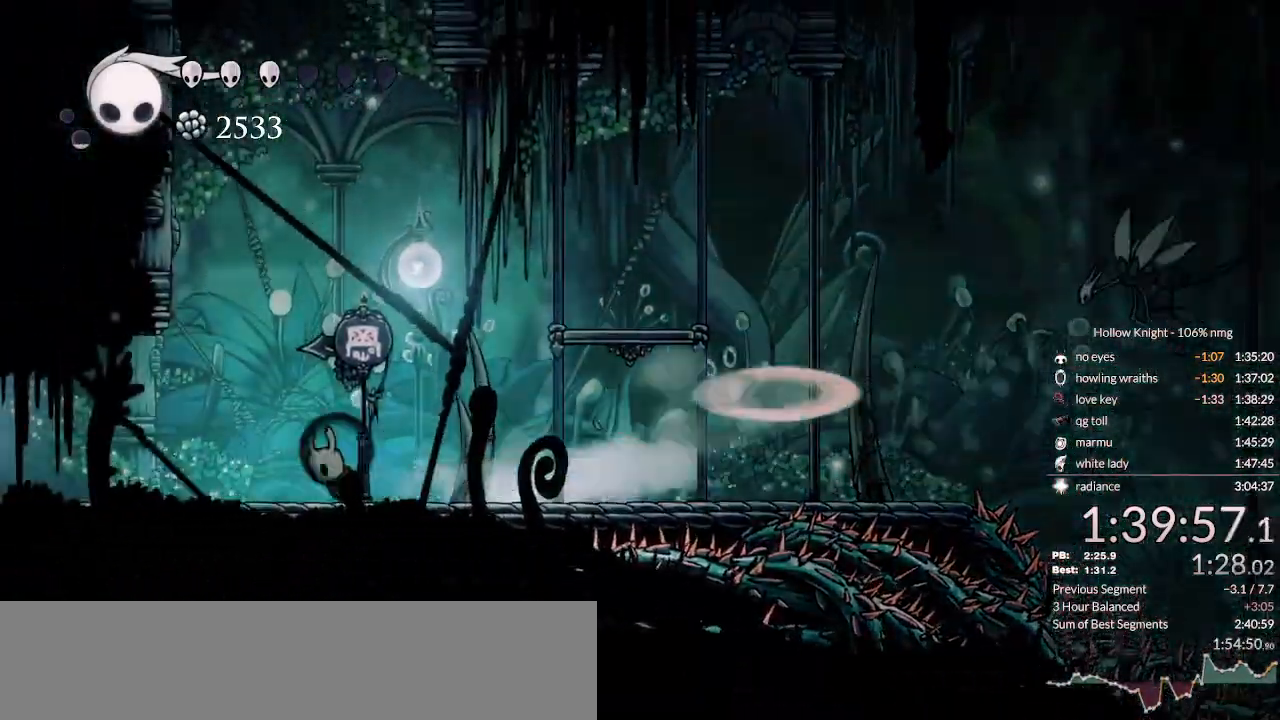
{"keys": ["cdash", "left"], "events": [[133, "cdash", "down"]]}
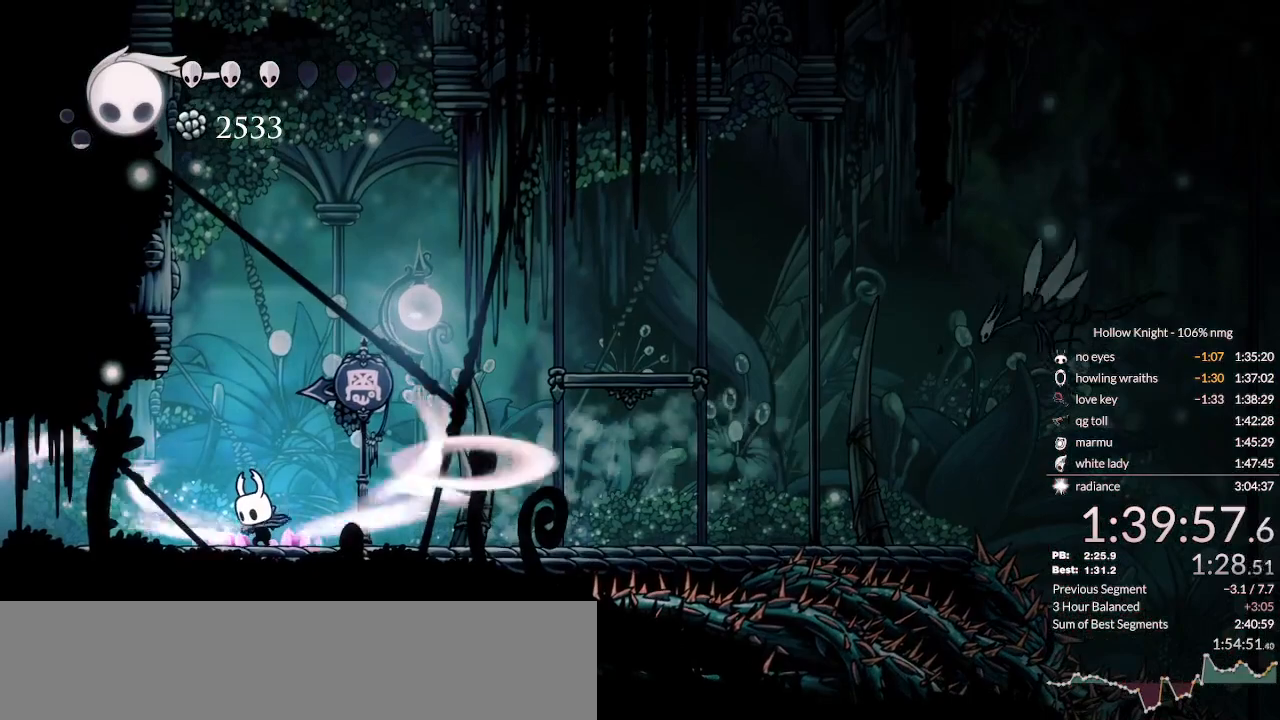
{"keys": ["left"], "events": [[500, "cdash", "up"]]}
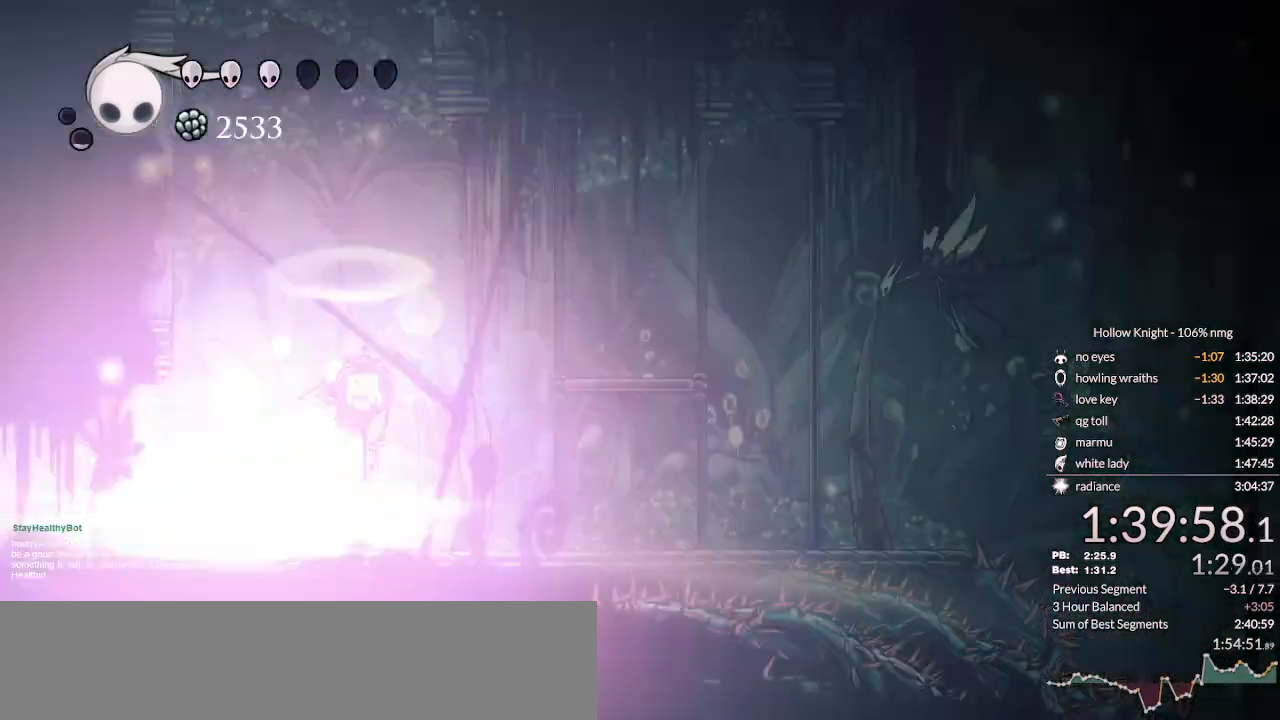
{"keys": []}
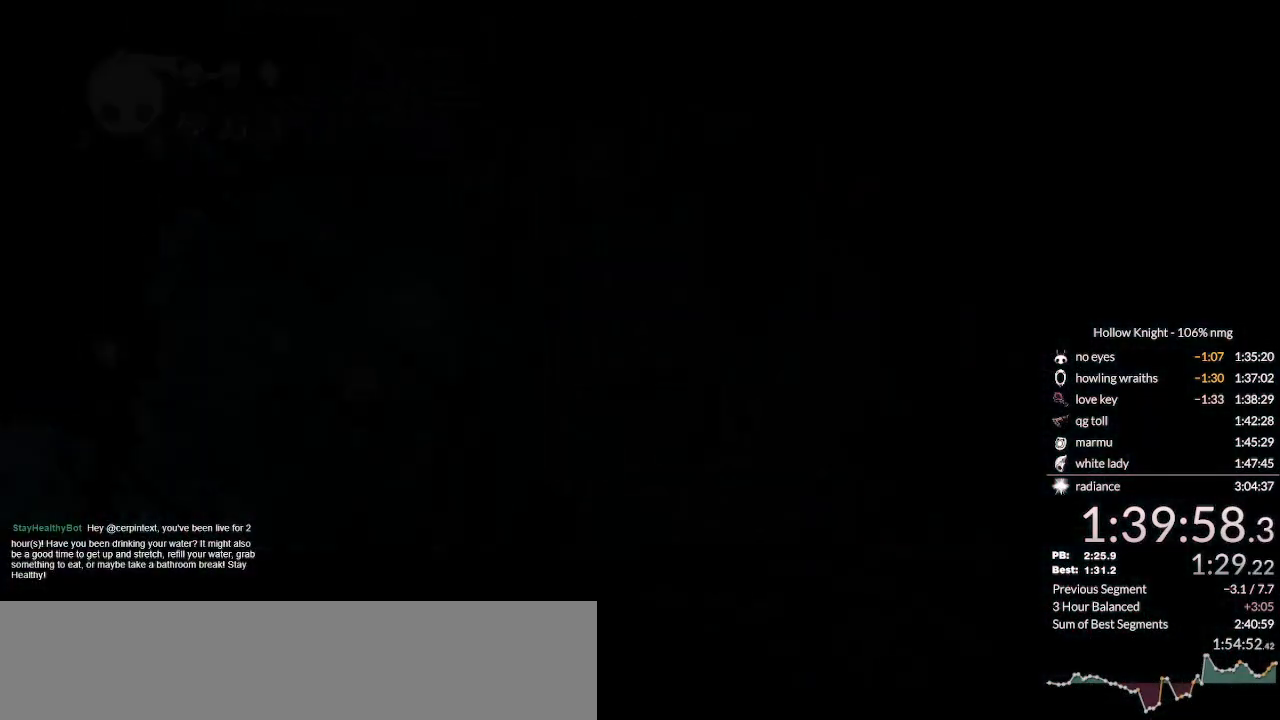
{"keys": [], "events": []}
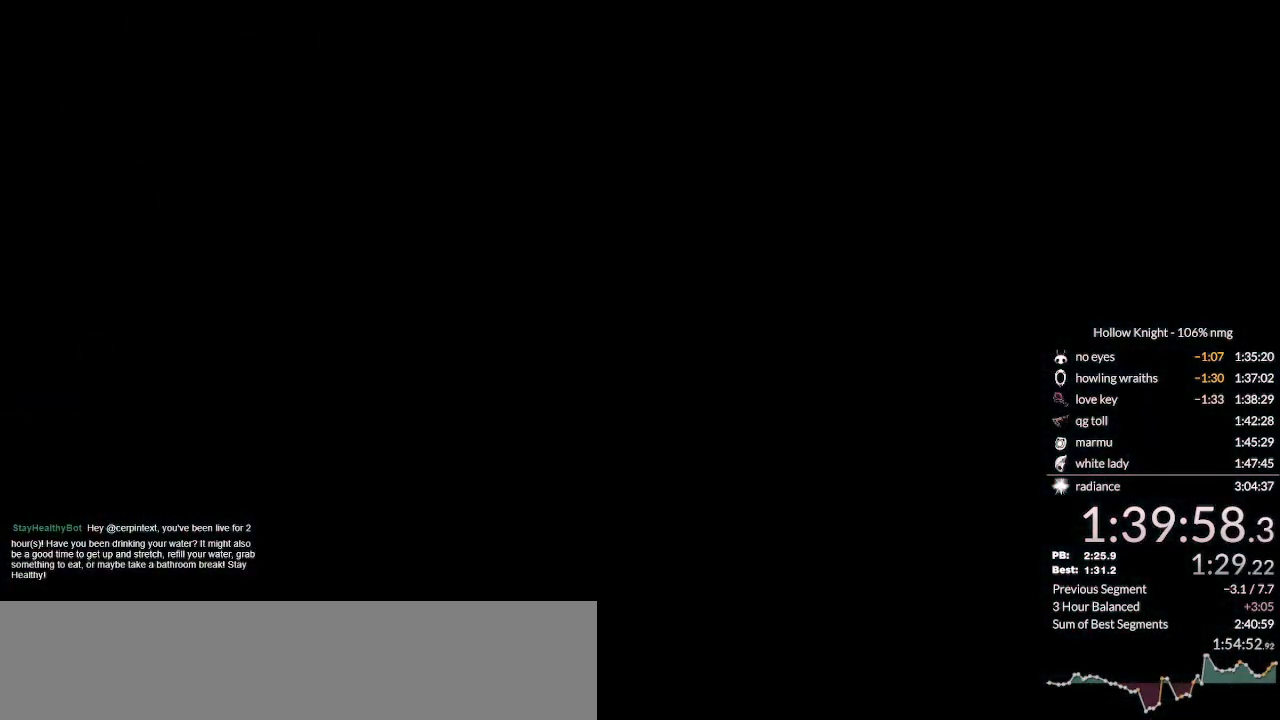
{"keys": [], "events": []}
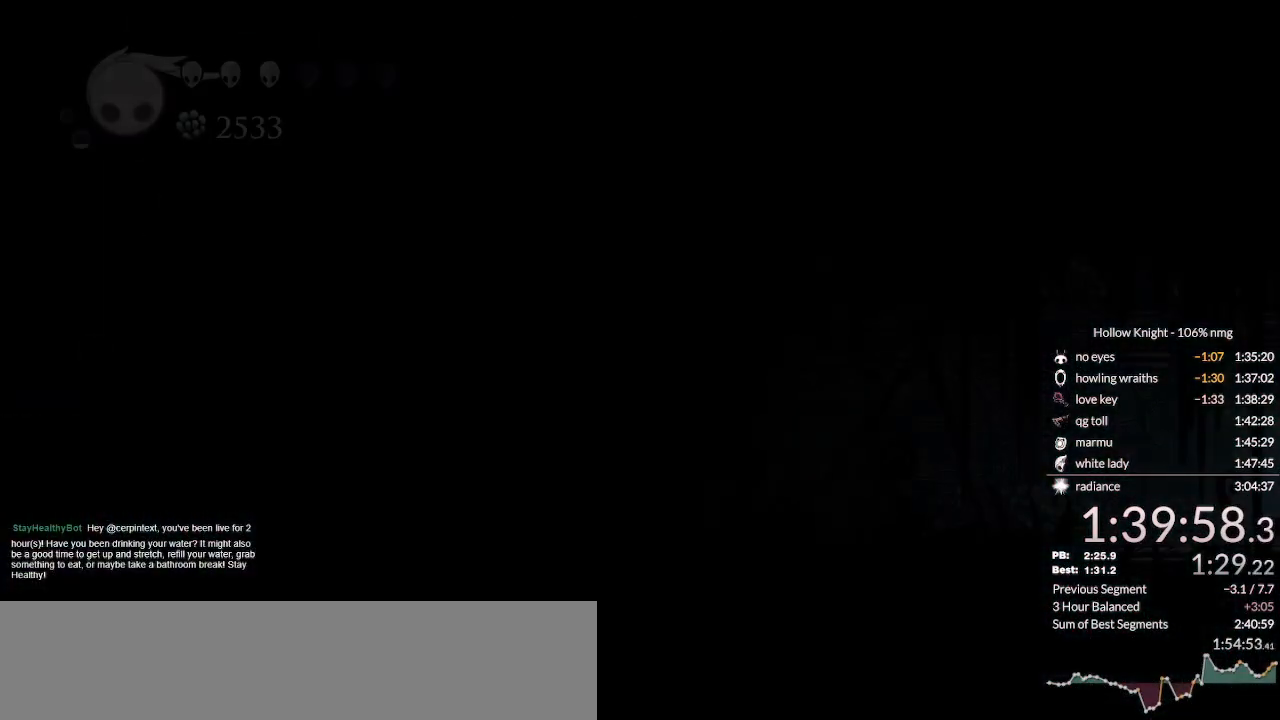
{"keys": [], "events": []}
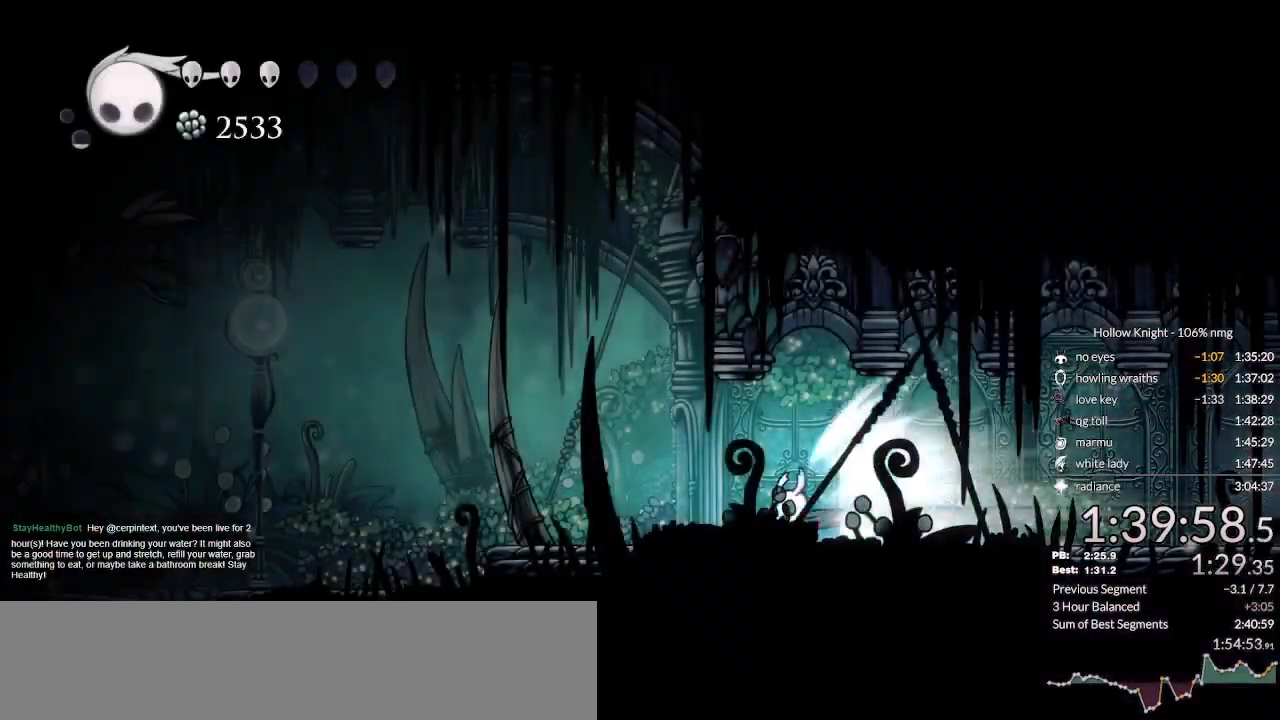
{"keys": [], "events": []}
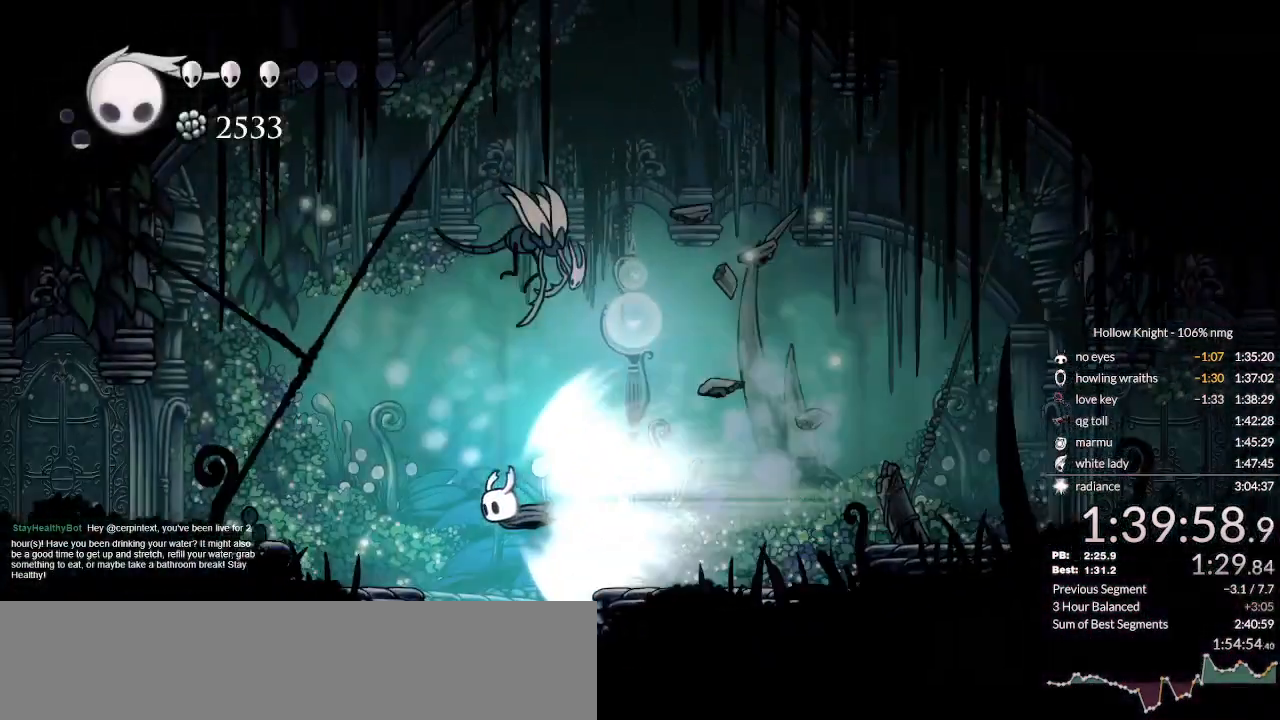
{"keys": [], "events": []}
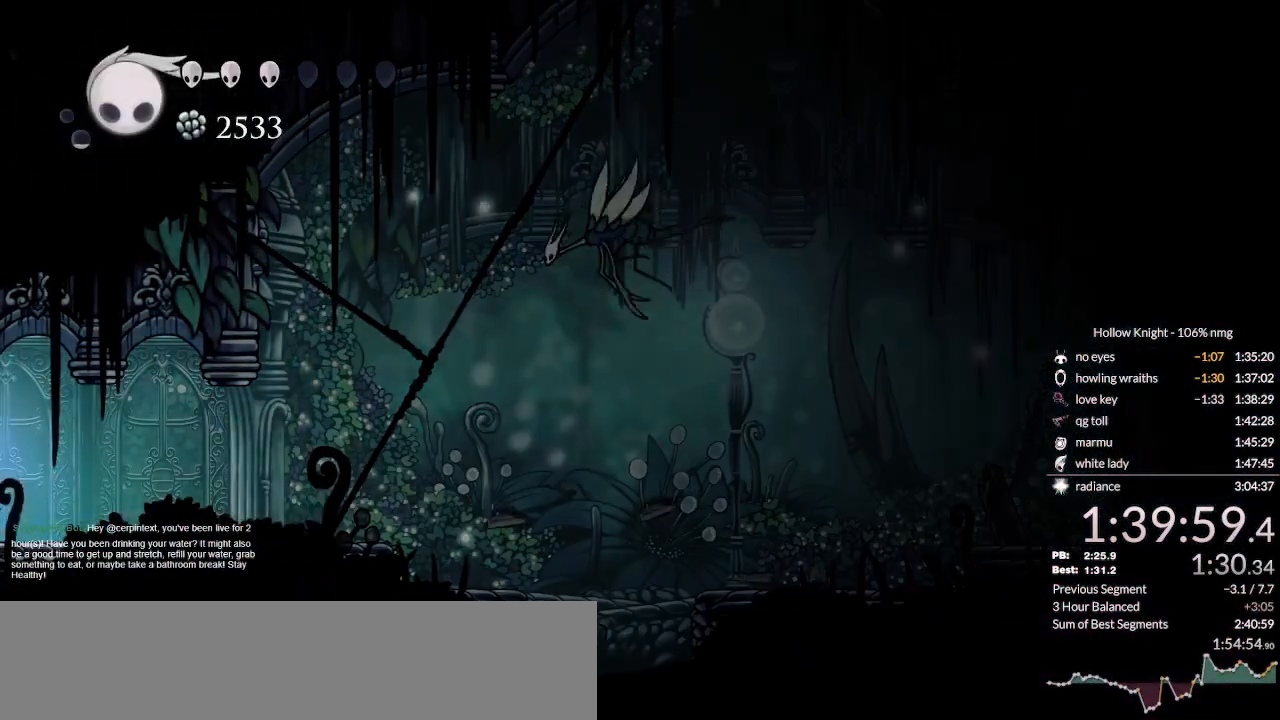
{"keys": [], "events": []}
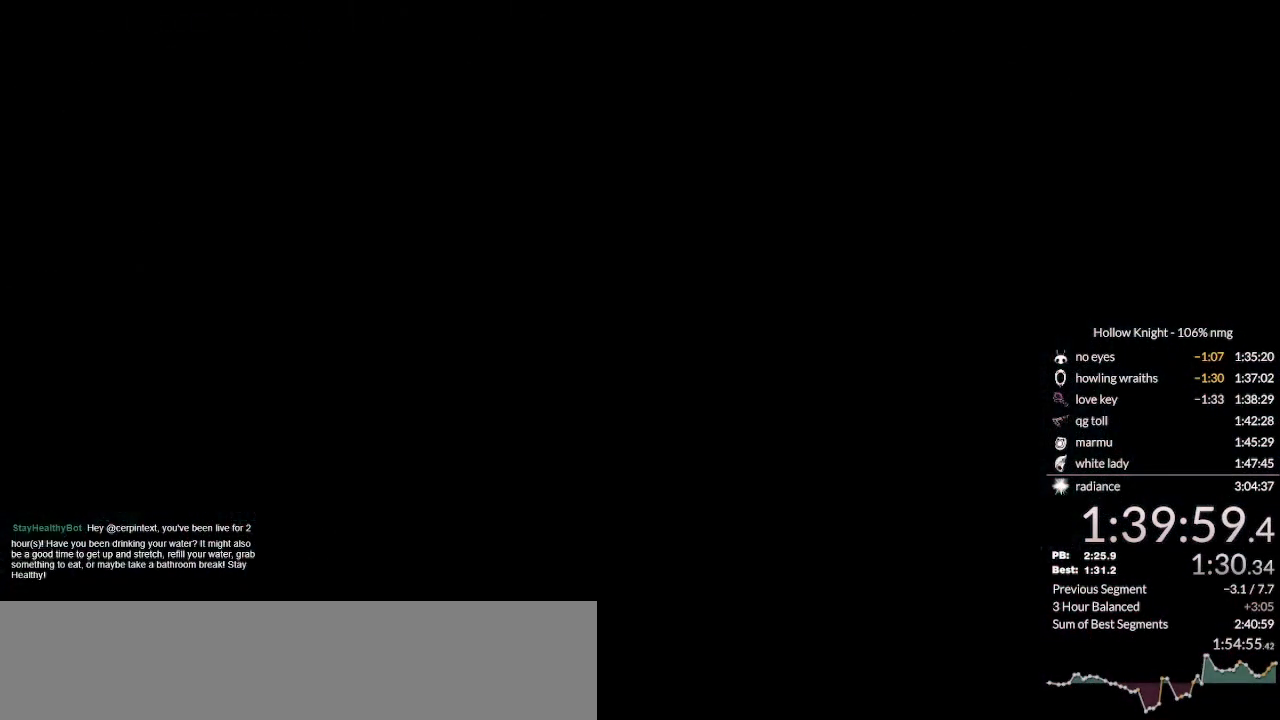
{"keys": [], "events": []}
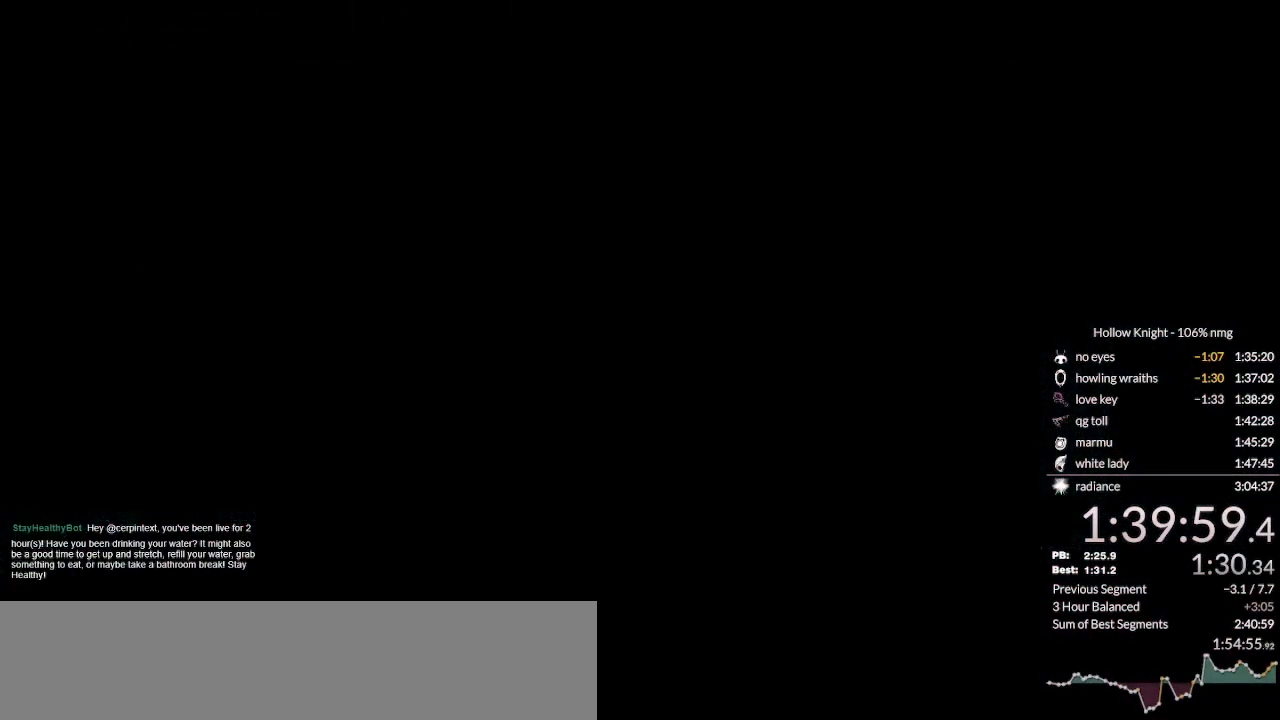
{"keys": [], "events": []}
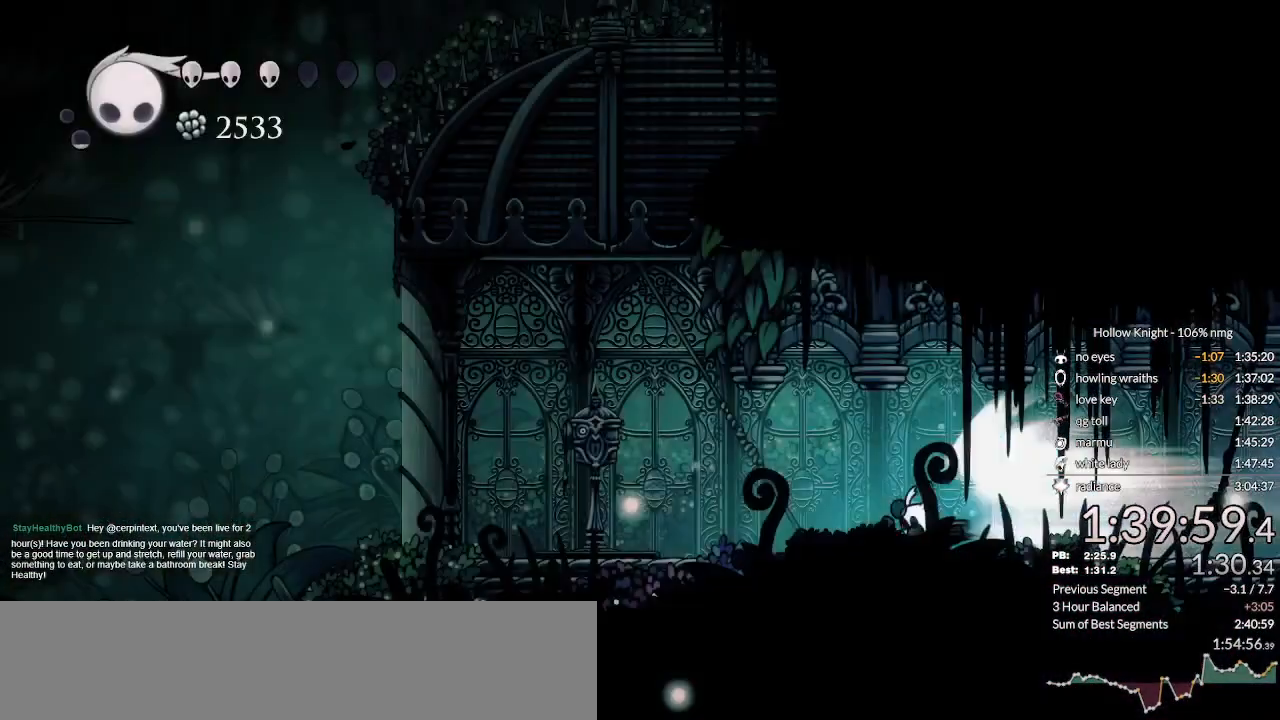
{"keys": ["left"], "events": [[33, "jump", "down"], [67, "cdash", "down"], [133, "jump", "up"], [167, "cdash", "up"], [167, "left", "down"]]}
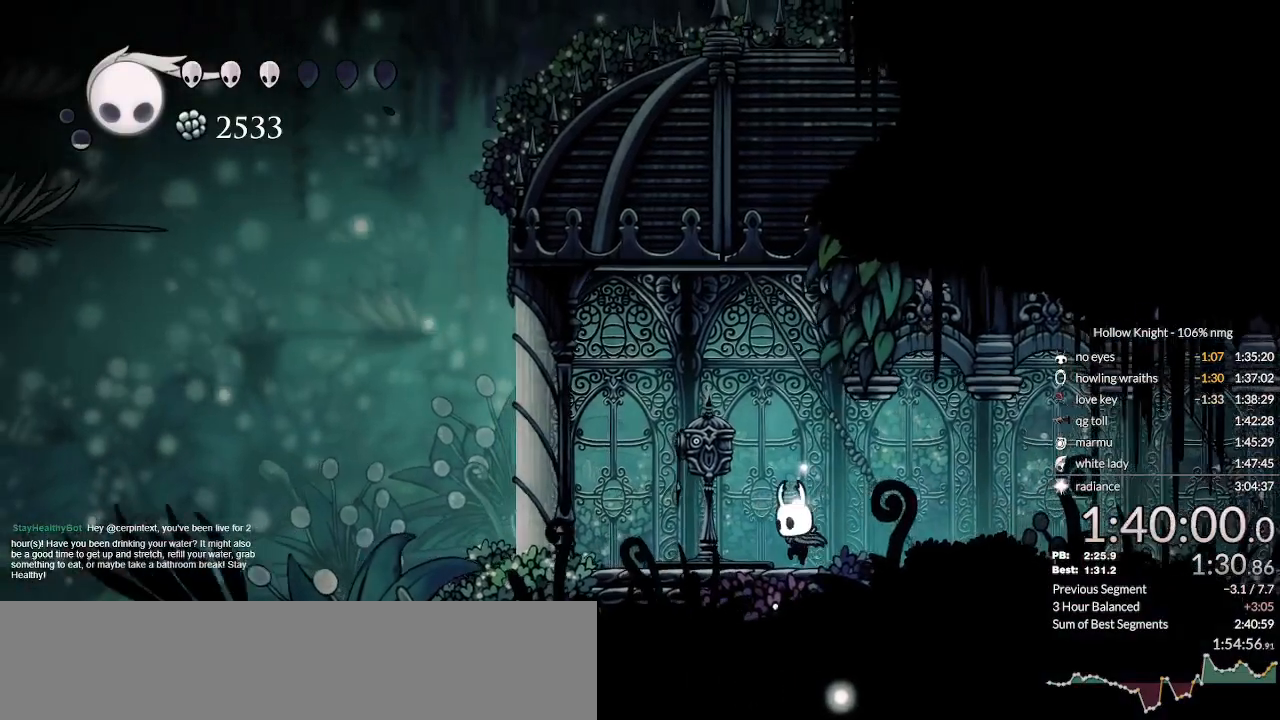
{"keys": ["focus", "nail"], "events": [[167, "left", "up"], [200, "down", "down"], [300, "down", "up"], [467, "focus", "down"], [467, "nail", "down"]]}
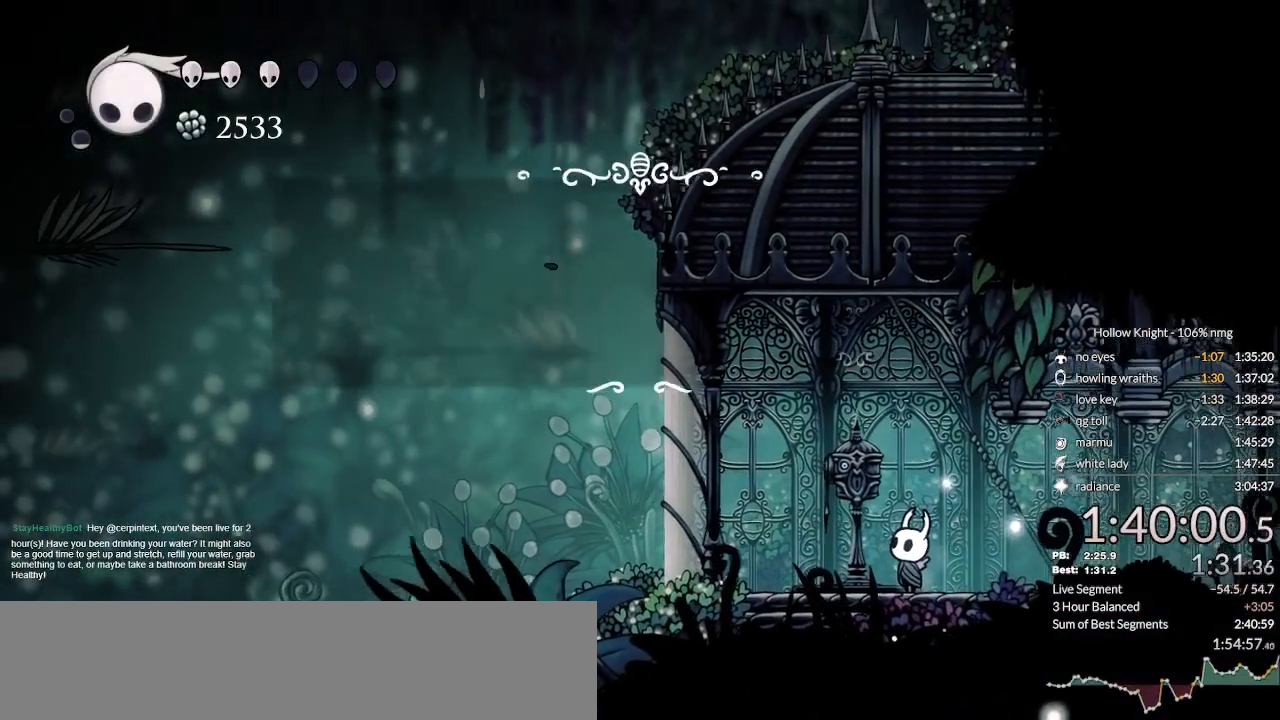
{"keys": ["nail"], "events": [[33, "focus", "up"], [33, "nail", "up"], [67, "jump", "down"], [100, "focus", "down"], [100, "jump", "up"], [133, "nail", "down"], [200, "focus", "up"], [233, "focus", "down"], [233, "jump", "down"], [233, "nail", "up"], [267, "jump", "up"], [300, "nail", "down"], [333, "focus", "up"], [367, "jump", "down"], [400, "focus", "down"], [400, "nail", "up"], [433, "jump", "up"], [467, "focus", "up"], [467, "nail", "down"]]}
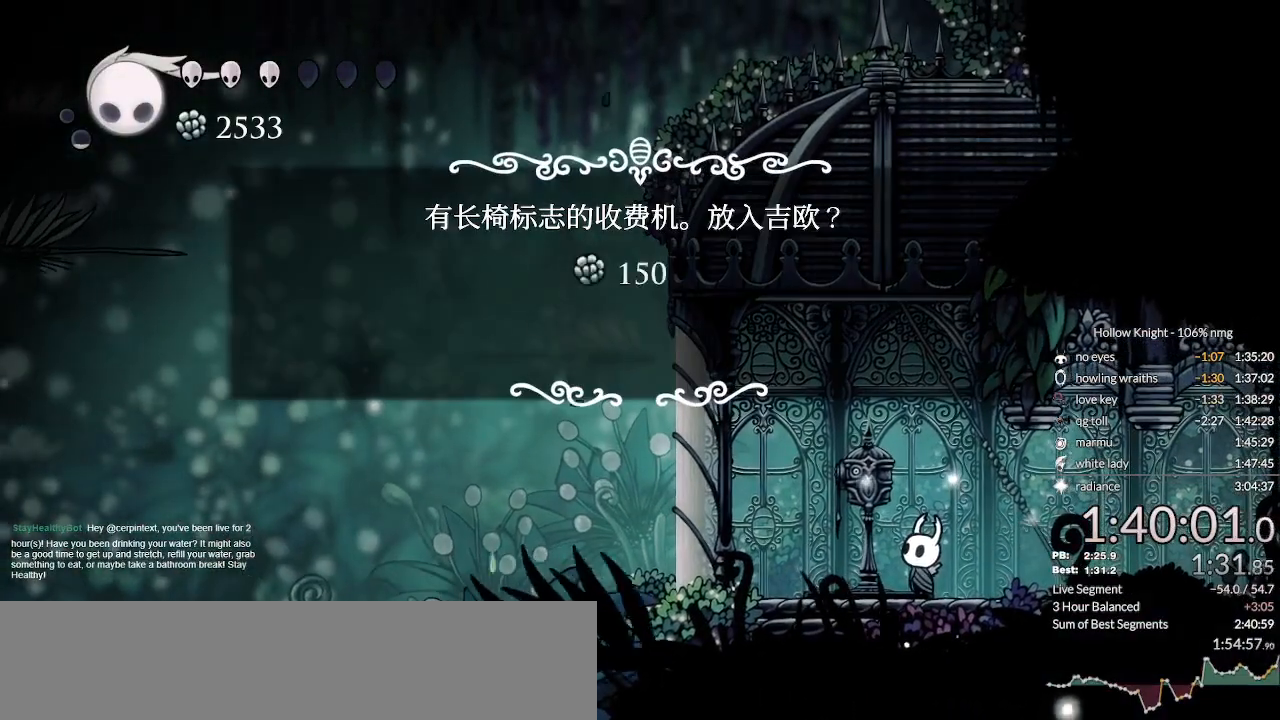
{"keys": ["left"], "events": [[33, "jump", "down"], [67, "nail", "up"], [100, "jump", "up"], [467, "left", "down"]]}
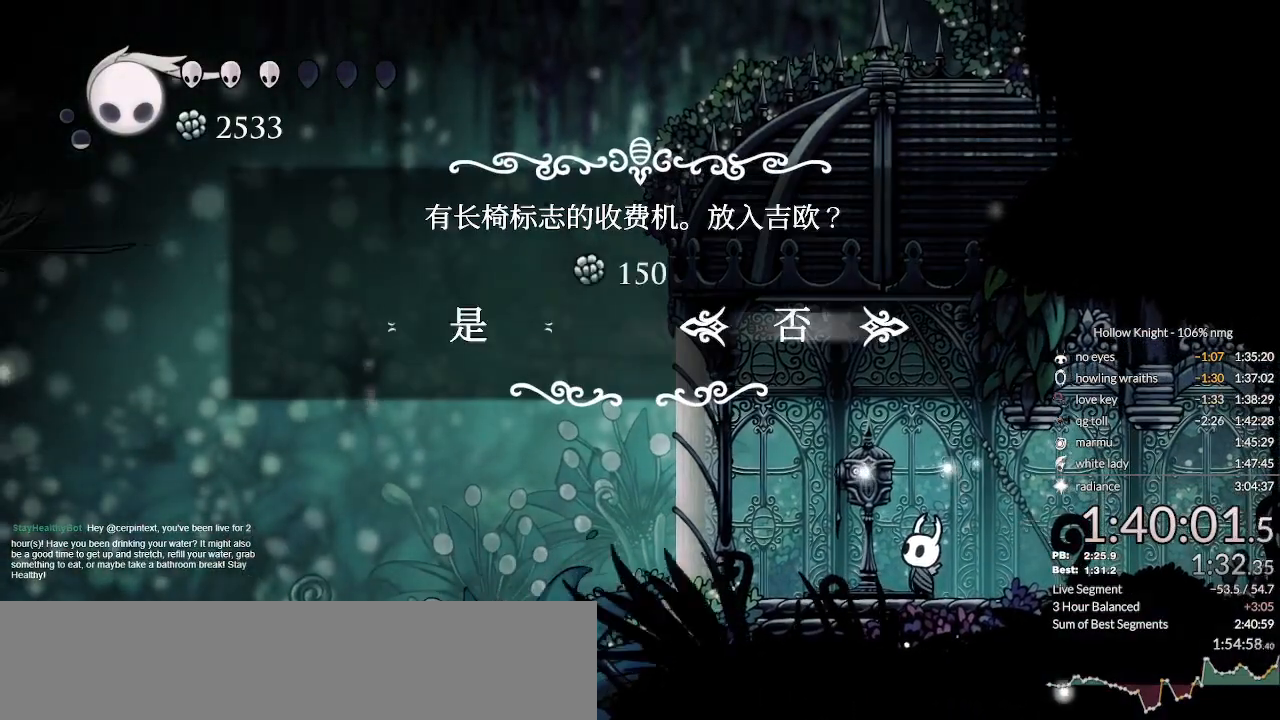
{"keys": ["dash", "right"], "events": [[33, "jump", "down"], [67, "left", "up"], [133, "jump", "up"], [267, "right", "down"], [367, "dash", "down"], [433, "dash", "up"], [500, "dash", "down"]]}
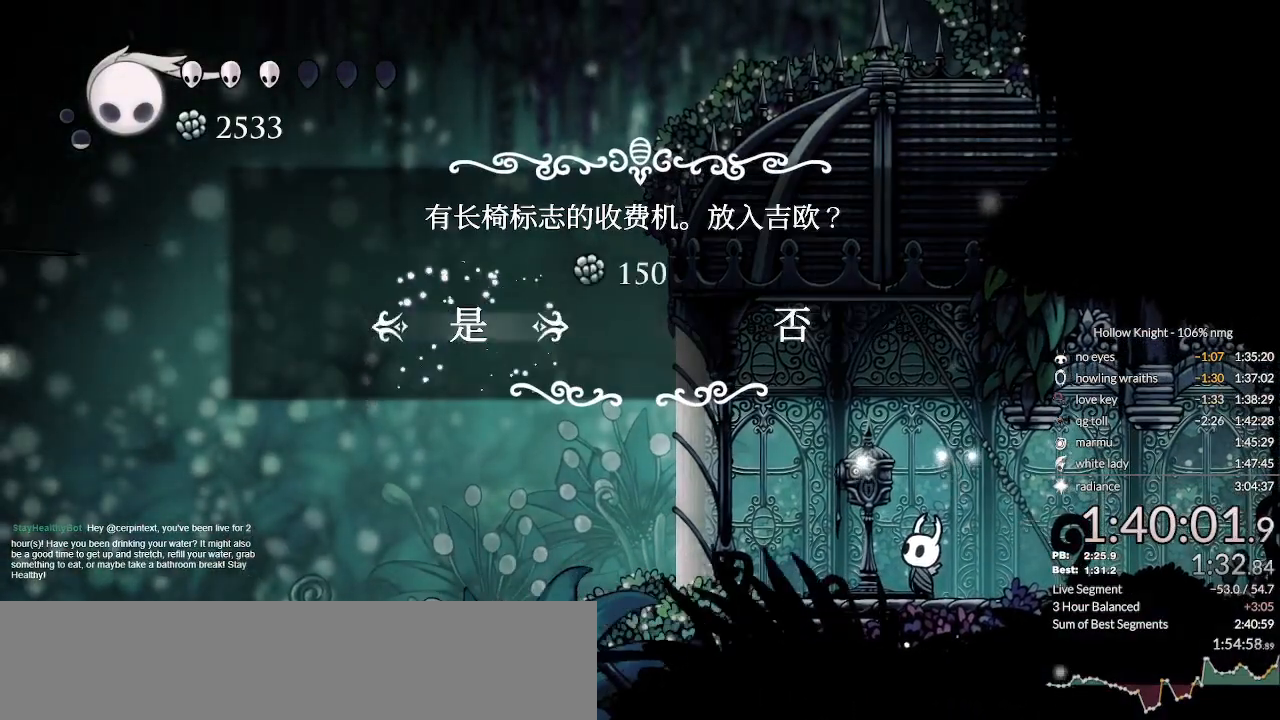
{"keys": ["right"], "events": [[100, "dash", "up"], [167, "dash", "down"], [233, "dash", "up"], [300, "dash", "down"], [367, "dash", "up"], [433, "dash", "down"], [500, "dash", "up"]]}
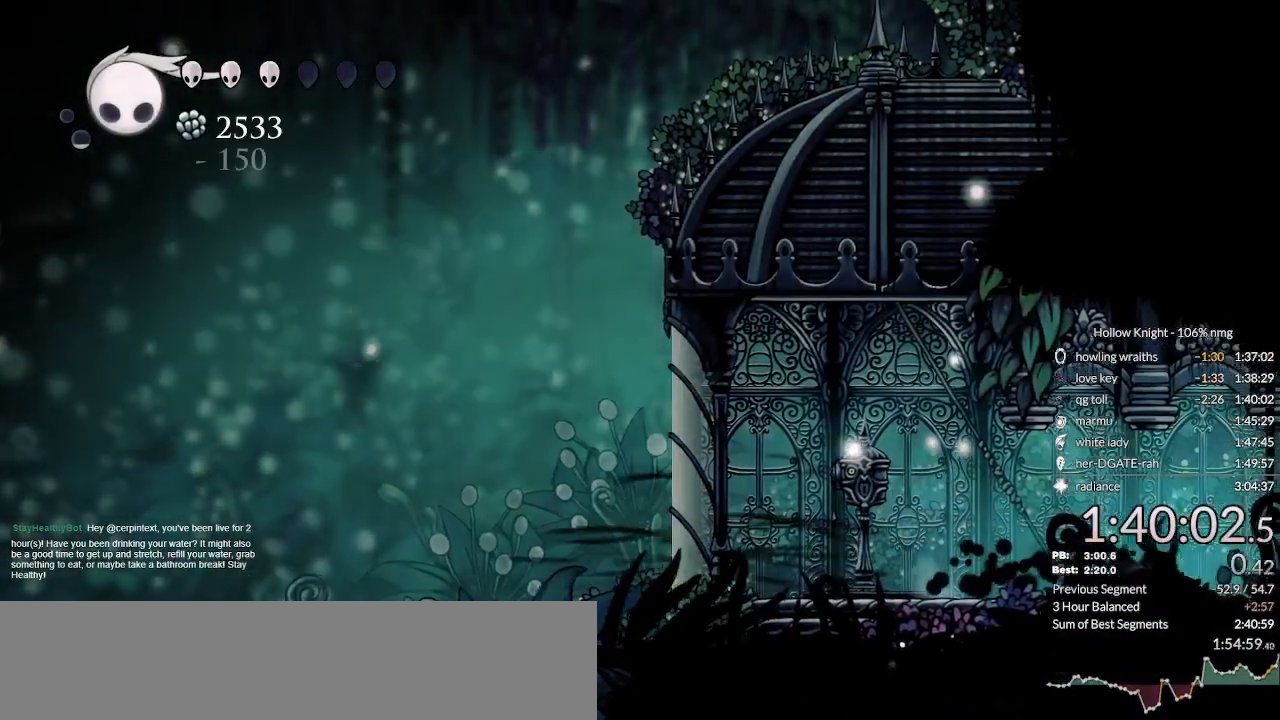
{"keys": ["dash", "right"], "events": [[67, "dash", "down"], [133, "dash", "up"], [200, "dash", "down"], [267, "dash", "up"], [367, "dash", "down"], [400, "dash", "up"], [500, "dash", "down"]]}
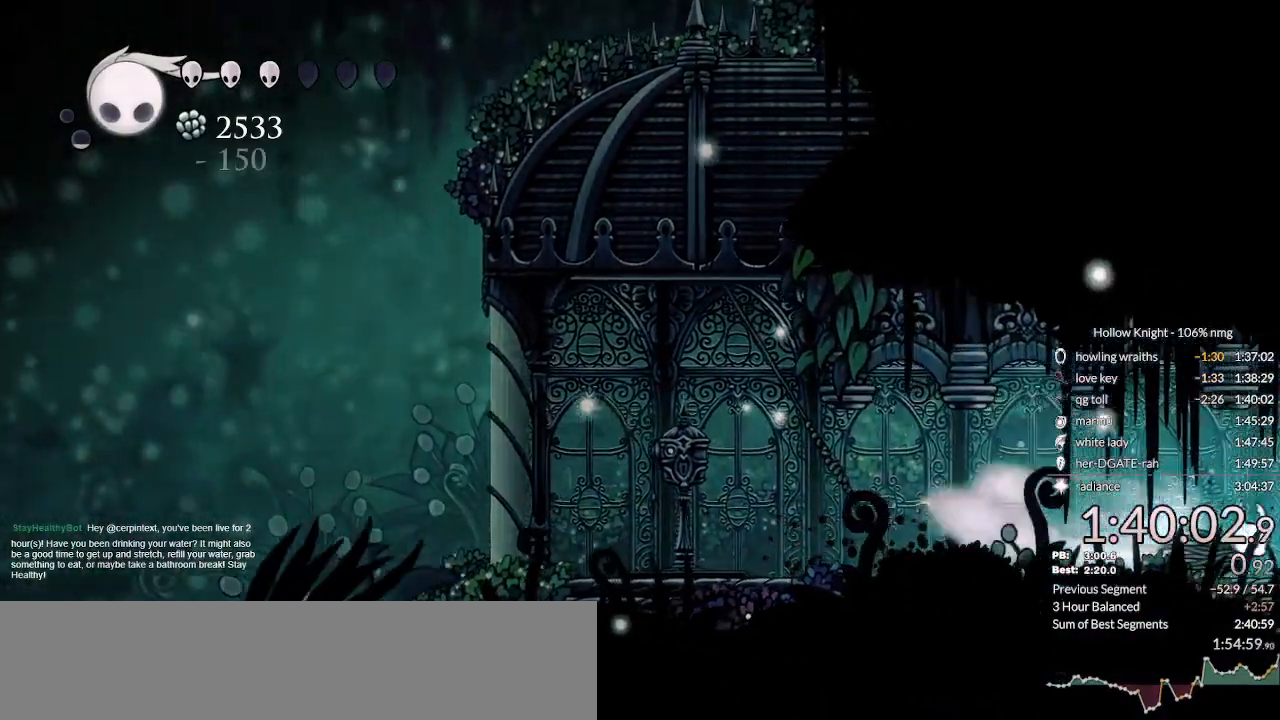
{"keys": ["dash", "right"], "events": [[67, "dash", "up"], [133, "dash", "down"], [200, "dash", "up"], [300, "dash", "down"], [333, "dash", "up"], [500, "dash", "down"]]}
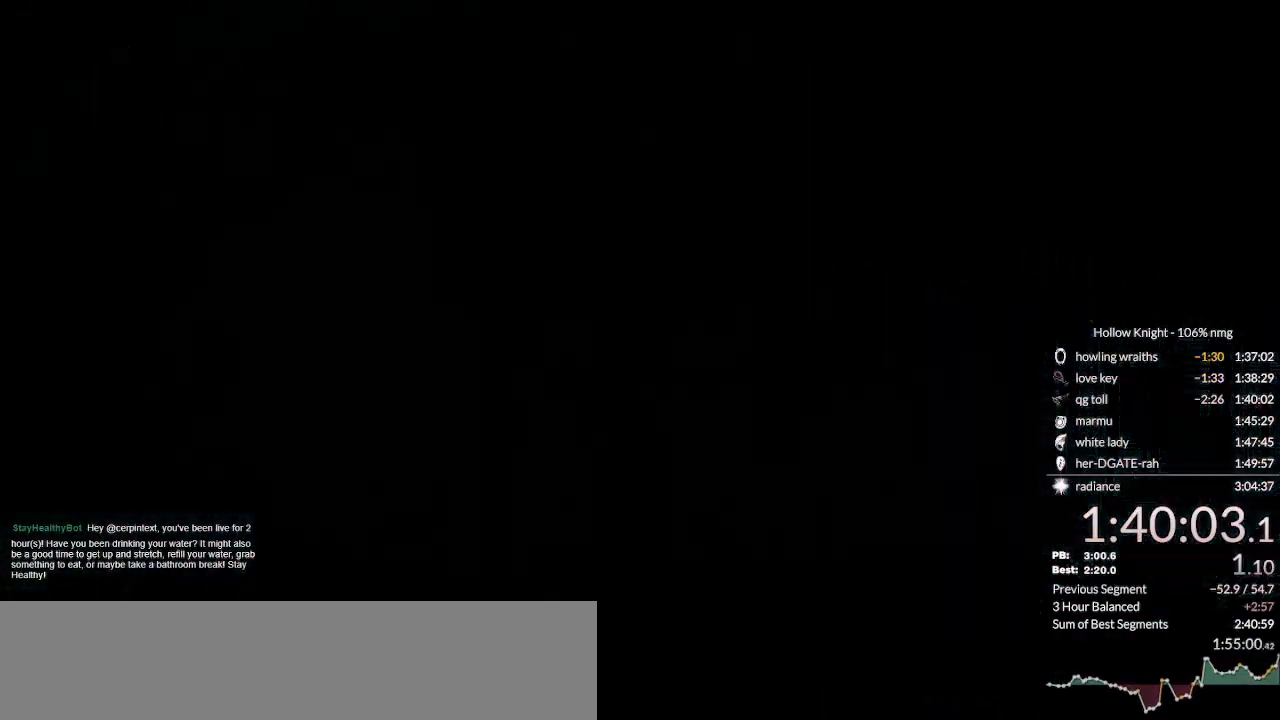
{"keys": ["dash", "left"], "events": [[67, "dash", "up"], [67, "left", "down"], [67, "right", "up"], [167, "dash", "down"], [233, "dash", "up"], [300, "dash", "down"], [367, "dash", "up"], [433, "dash", "down"]]}
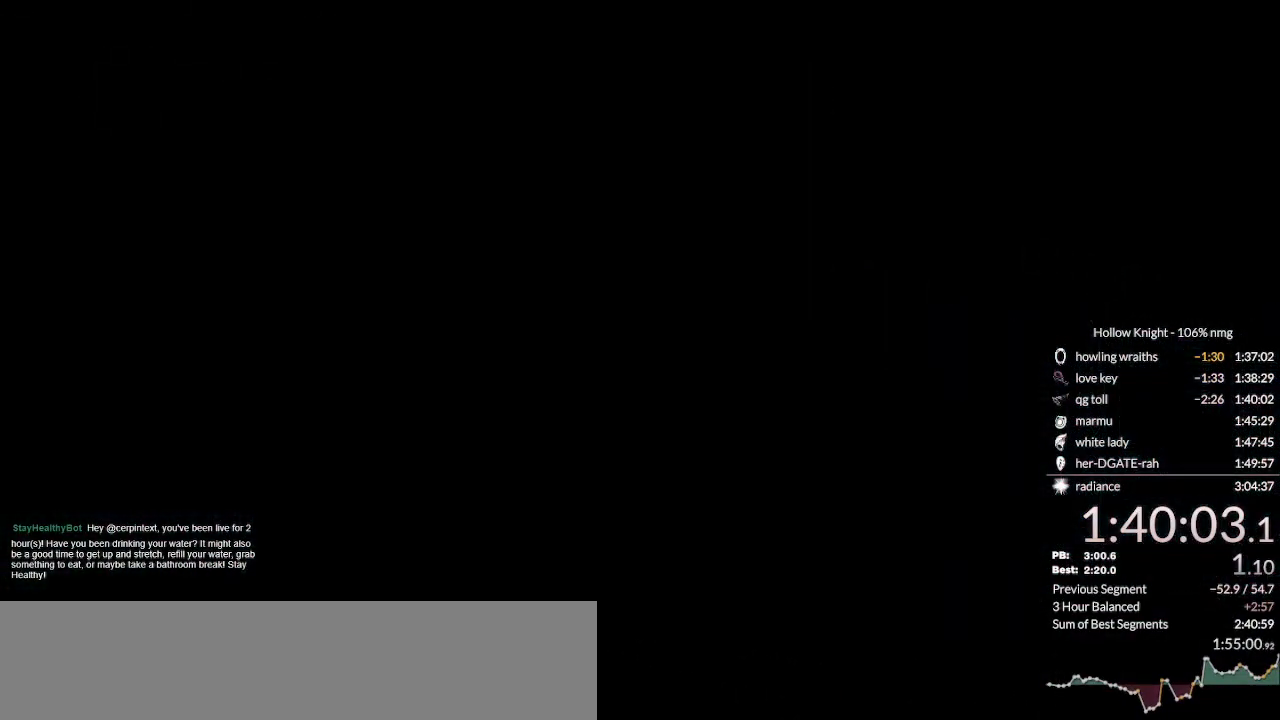
{"keys": ["left"], "events": [[33, "dash", "up"], [67, "left", "up"], [100, "dash", "down"], [167, "dash", "up"], [200, "left", "down"], [233, "dash", "down"], [300, "dash", "up"], [367, "dash", "down"], [467, "dash", "up"]]}
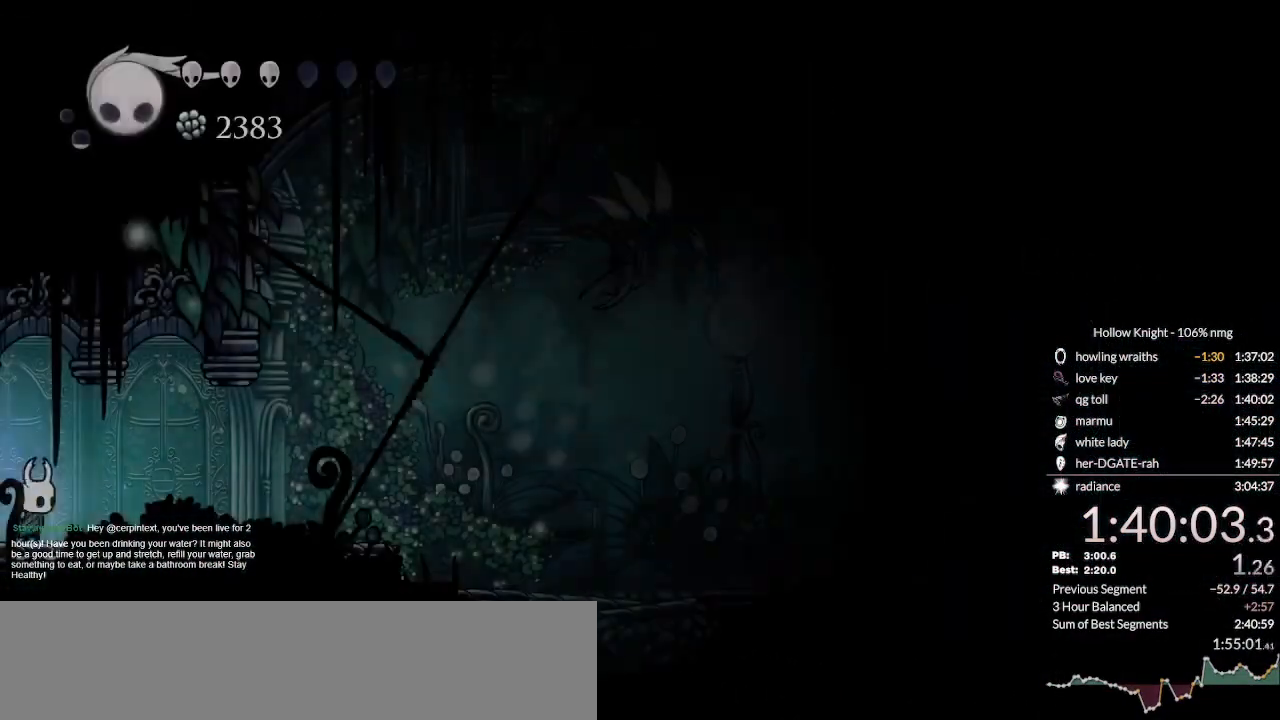
{"keys": ["dash", "left"], "events": [[33, "dash", "down"], [100, "dash", "up"], [167, "dash", "down"], [233, "dash", "up"], [300, "dash", "down"], [400, "dash", "up"], [467, "dash", "down"]]}
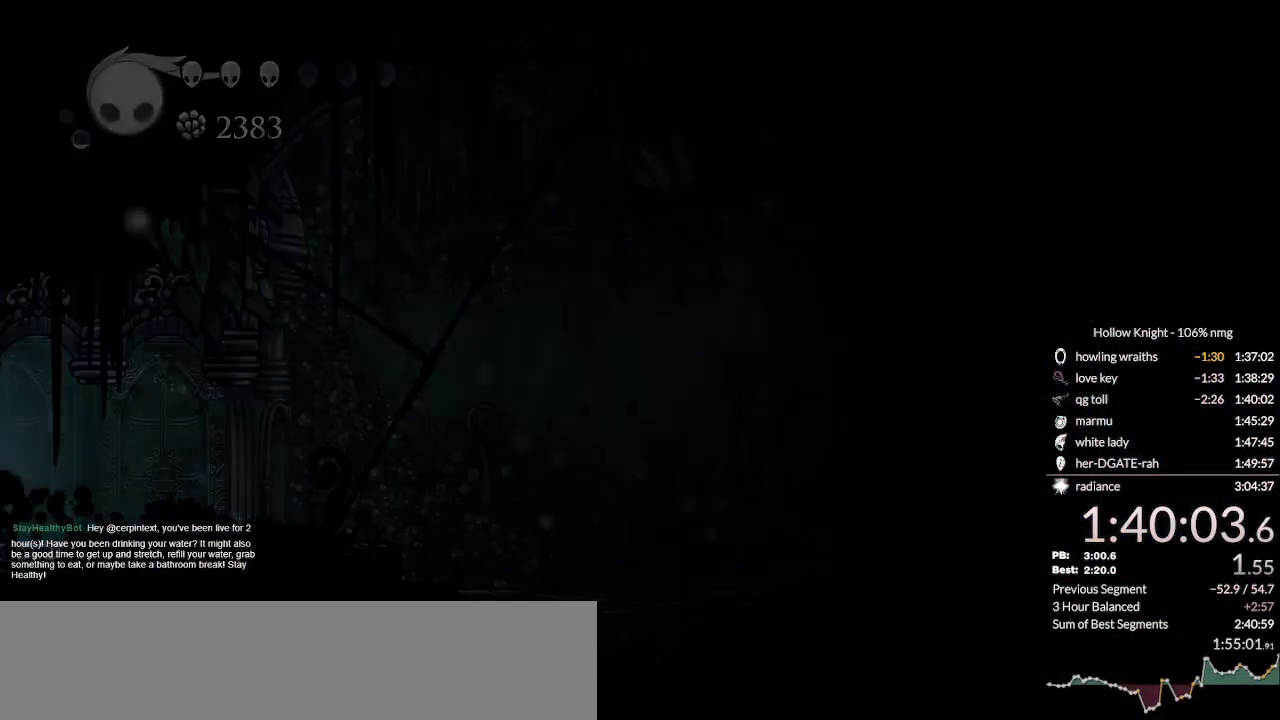
{"keys": ["left"], "events": [[33, "dash", "up"], [100, "left", "up"], [133, "dash", "down"], [200, "dash", "up"], [300, "dash", "down"], [300, "left", "down"], [367, "dash", "up"], [433, "dash", "down"], [500, "dash", "up"]]}